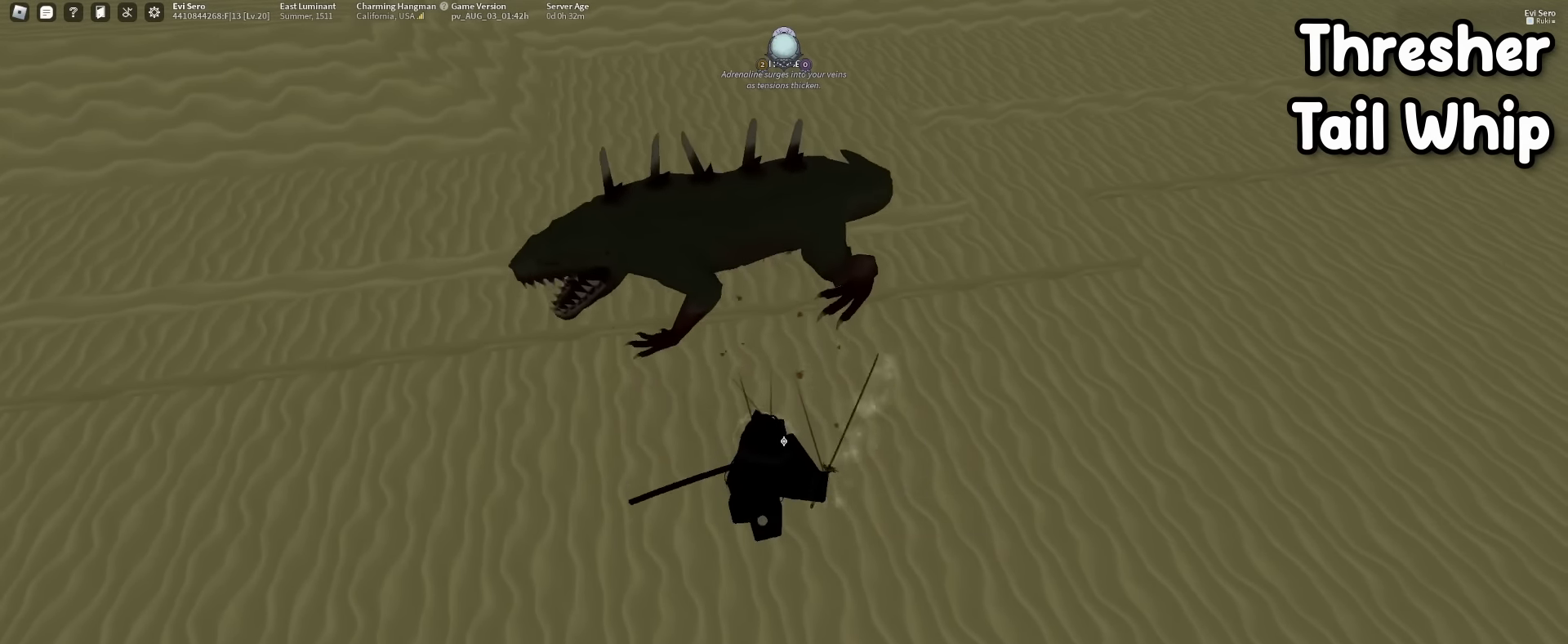
Gameplay with keyboard and mouse; each line is a JSON object with the keys and mouse buttons held at the frame after it. "events" lists presses ("down") and releases ("up") of "1", "2", "3", "4", "5", "a", "alt", "b", "c", "ctrl", "d", "e", "f", "g", "q", "r", "s", "shift", "space", "t", "tab", "tilde", "v", "w", "x", "z", "mouse_left", "mouse_wheel", "mouse_right", "mouse_mb4" and "mouse_mb5" between this image and that frame as [ms after this image, input, new state], when the widget could be followed in between. "mouse_left", "mouse_wheel", "mouse_right", "mouse_mb4", "mouse_mb5" = the "left", "wheel", "right", "mb4", "mb5" buttons of the "mouse" list. No other keys are recorded. "wheel" means that the mouse wheel is clicked or scrolled. Mouse movement is not recorded.
{"keys": ["f"], "mouse": [], "events": [[384, "f", "down"]]}
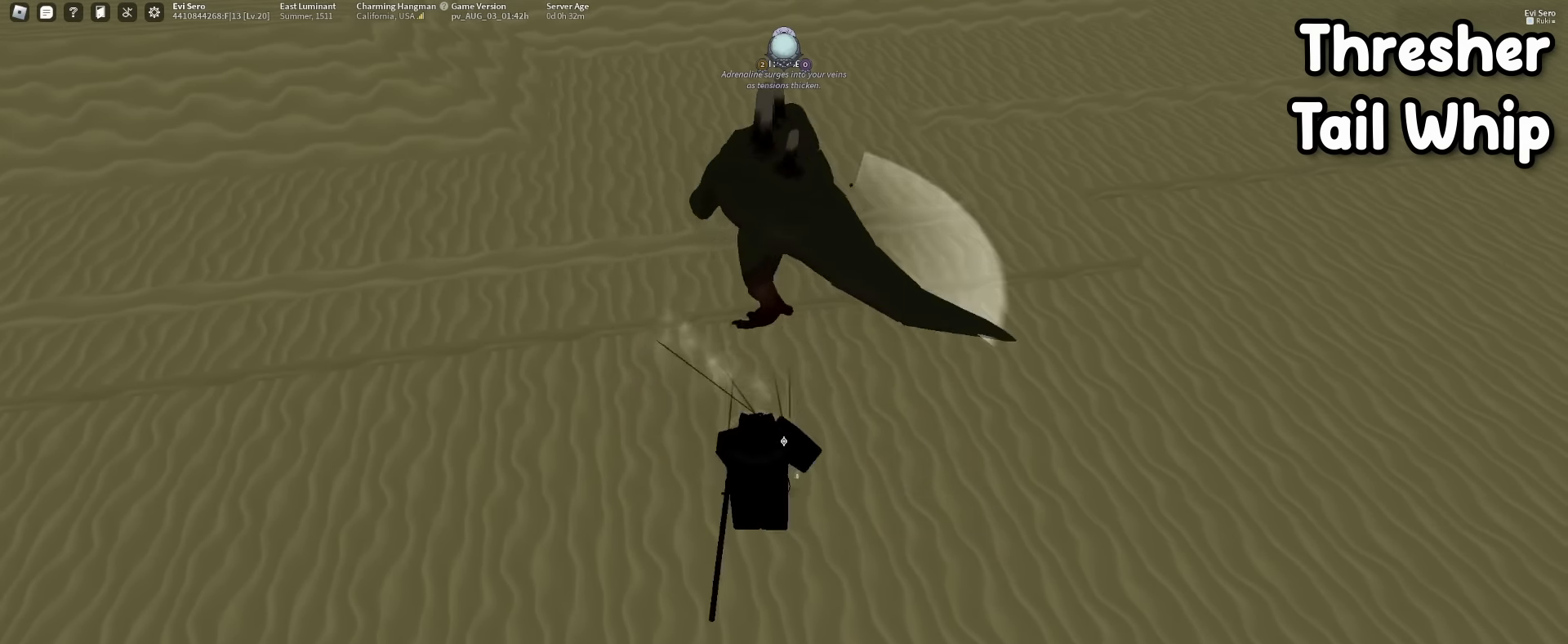
{"keys": [], "mouse": ["left"], "events": [[17, "f", "up"], [17, "mouse_left", "down"]]}
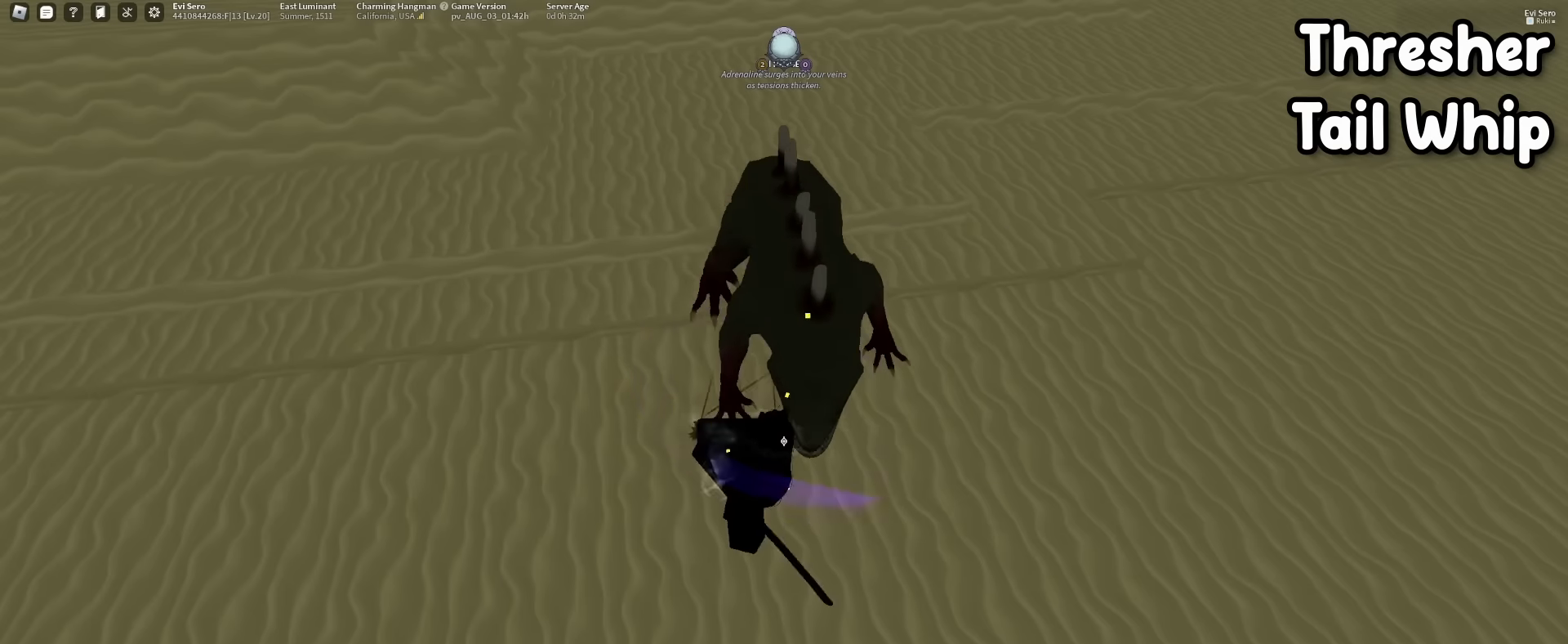
{"keys": [], "mouse": ["left"], "events": []}
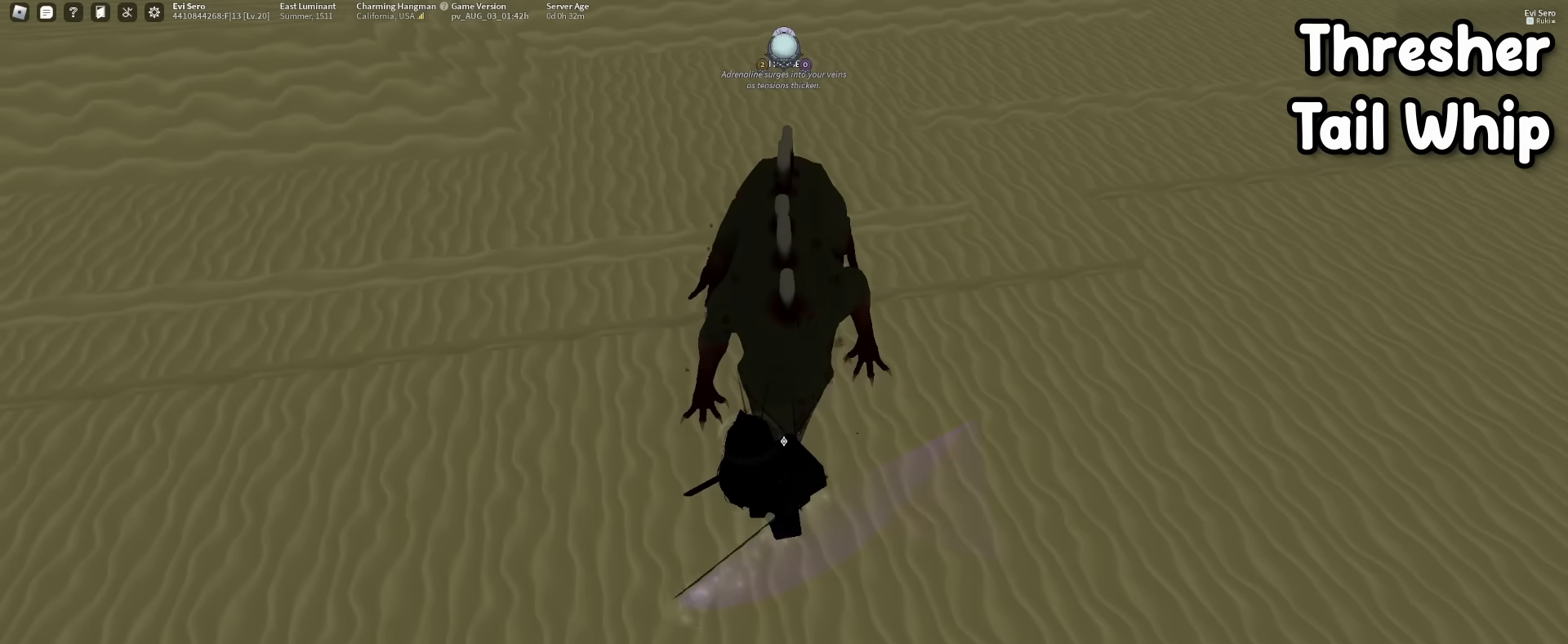
{"keys": [], "mouse": [], "events": [[217, "mouse_left", "up"]]}
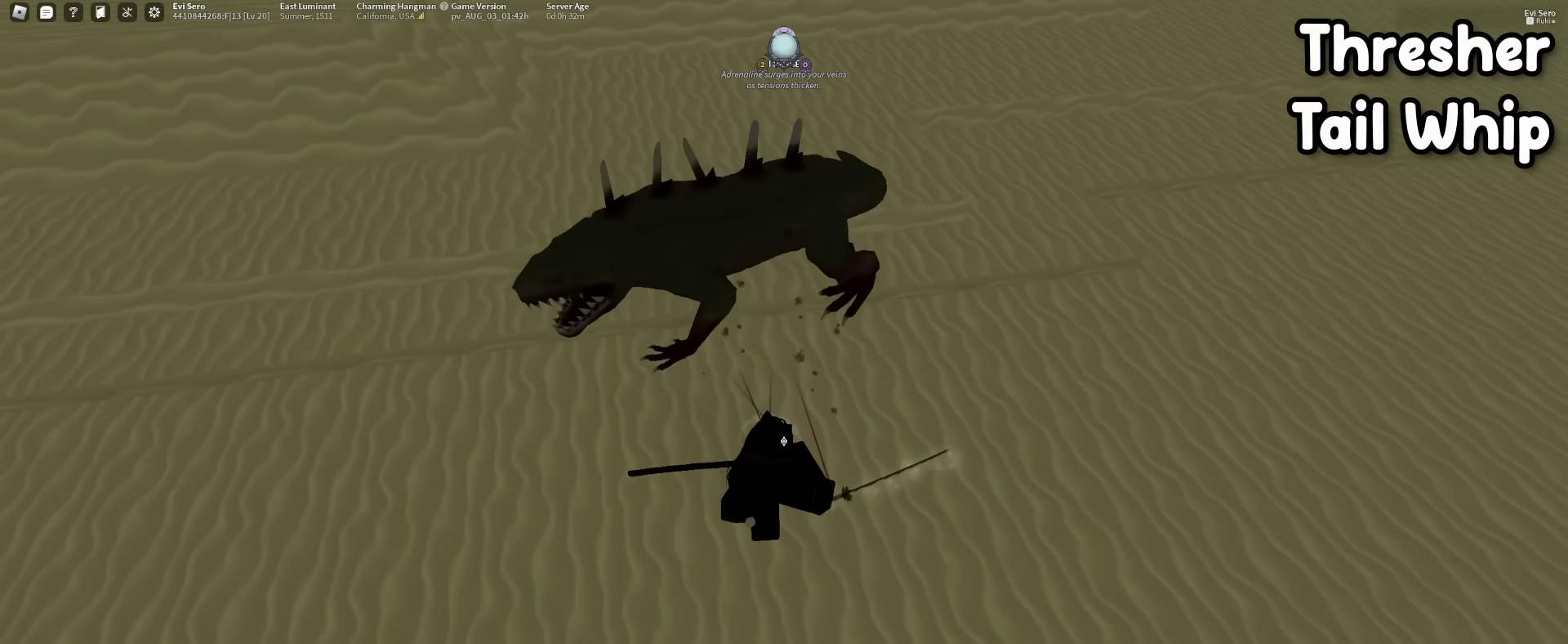
{"keys": ["f"], "mouse": [], "events": [[467, "f", "down"]]}
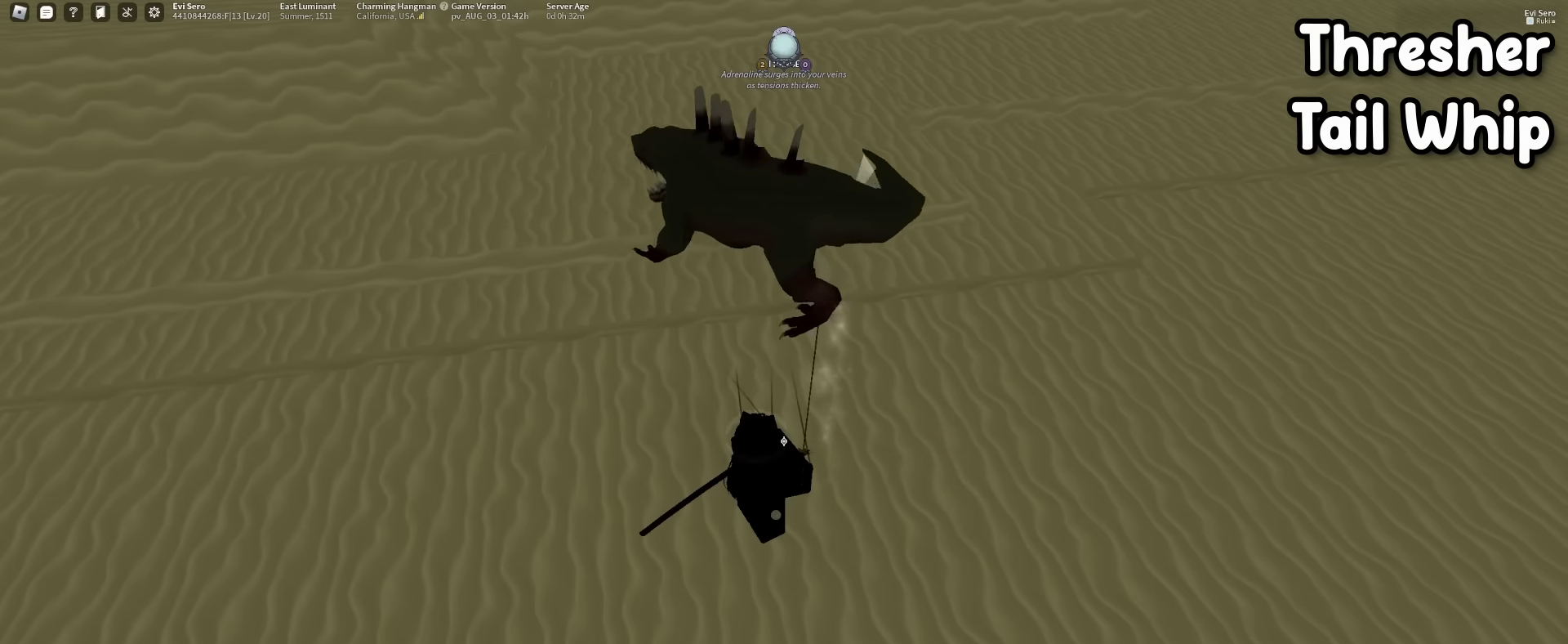
{"keys": [], "mouse": ["left"], "events": [[100, "f", "up"], [100, "mouse_left", "down"]]}
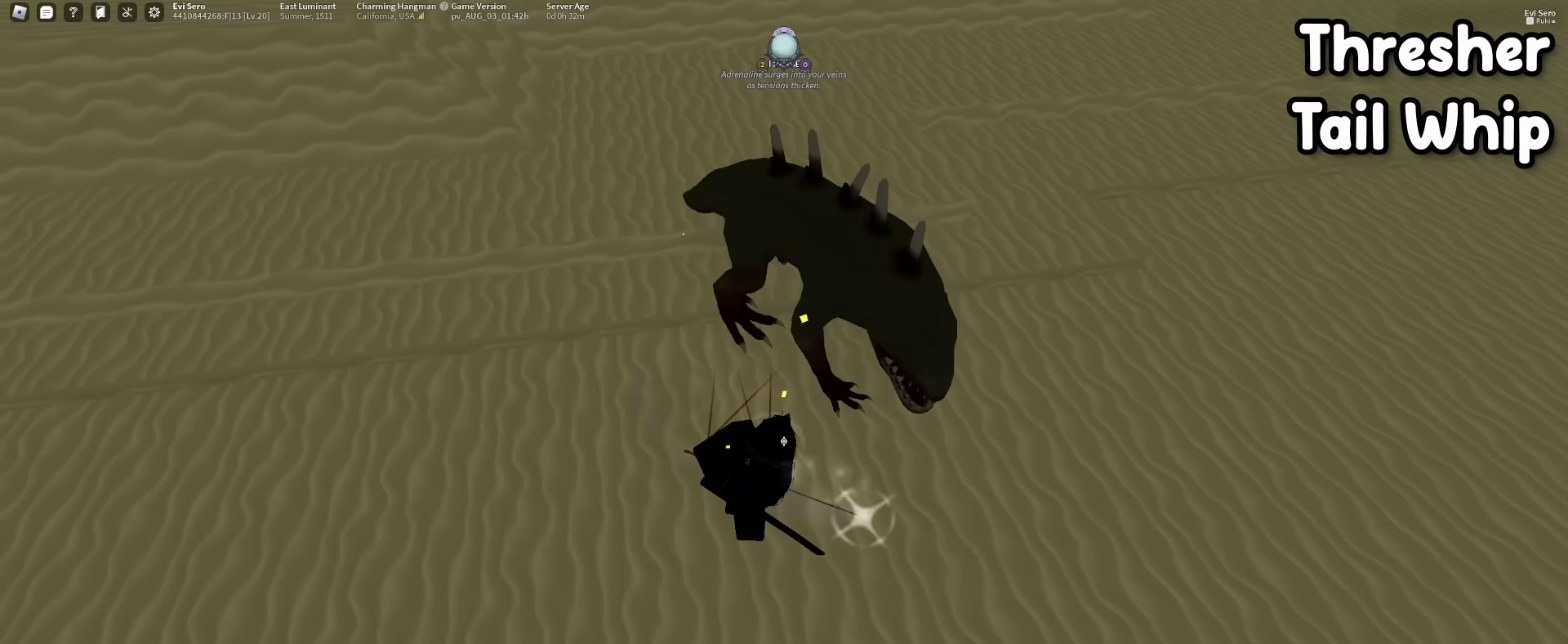
{"keys": [], "mouse": ["left"], "events": []}
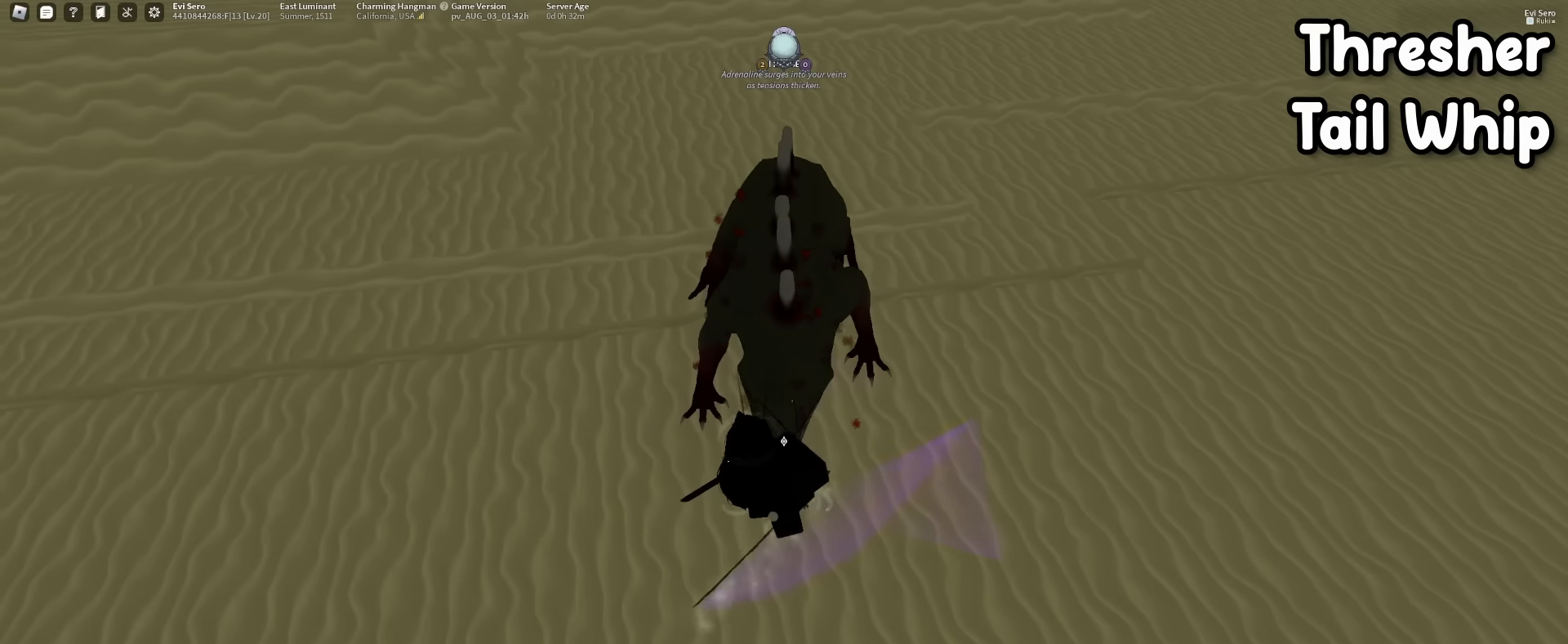
{"keys": [], "mouse": [], "events": [[300, "mouse_left", "up"]]}
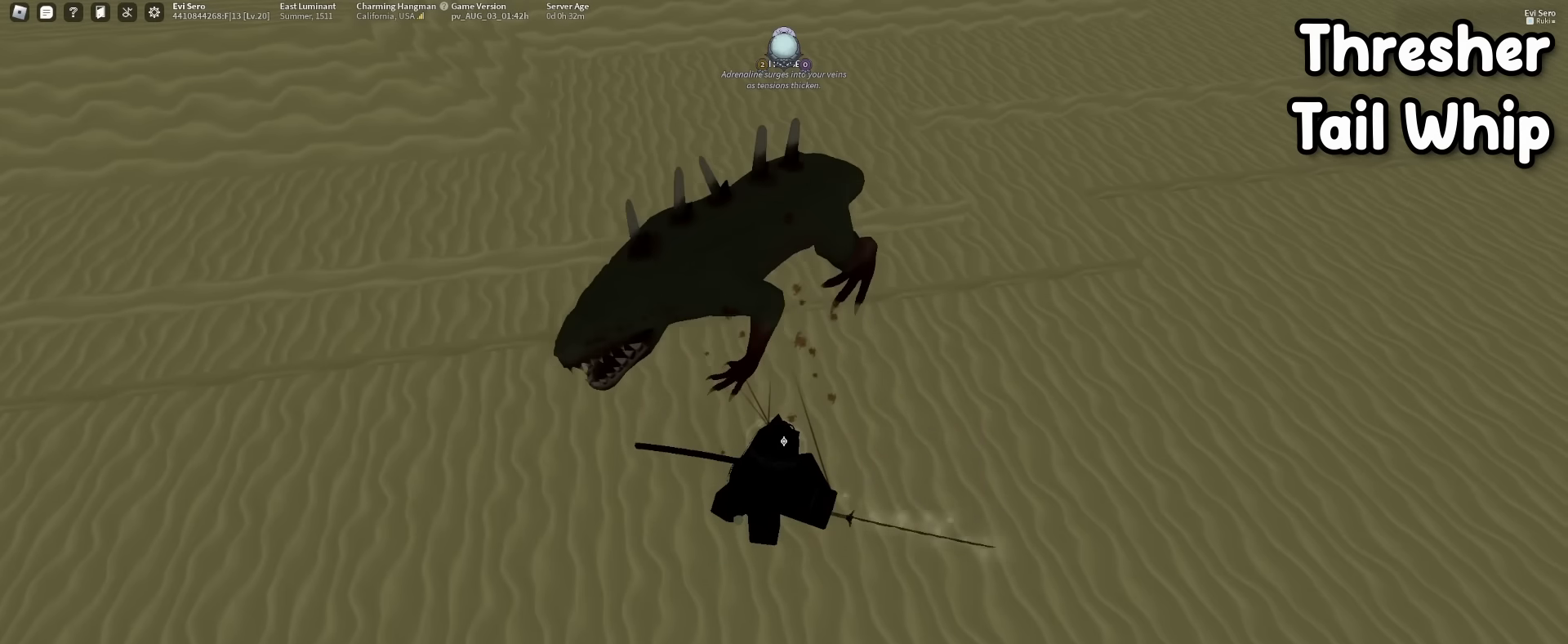
{"keys": [], "mouse": [], "events": []}
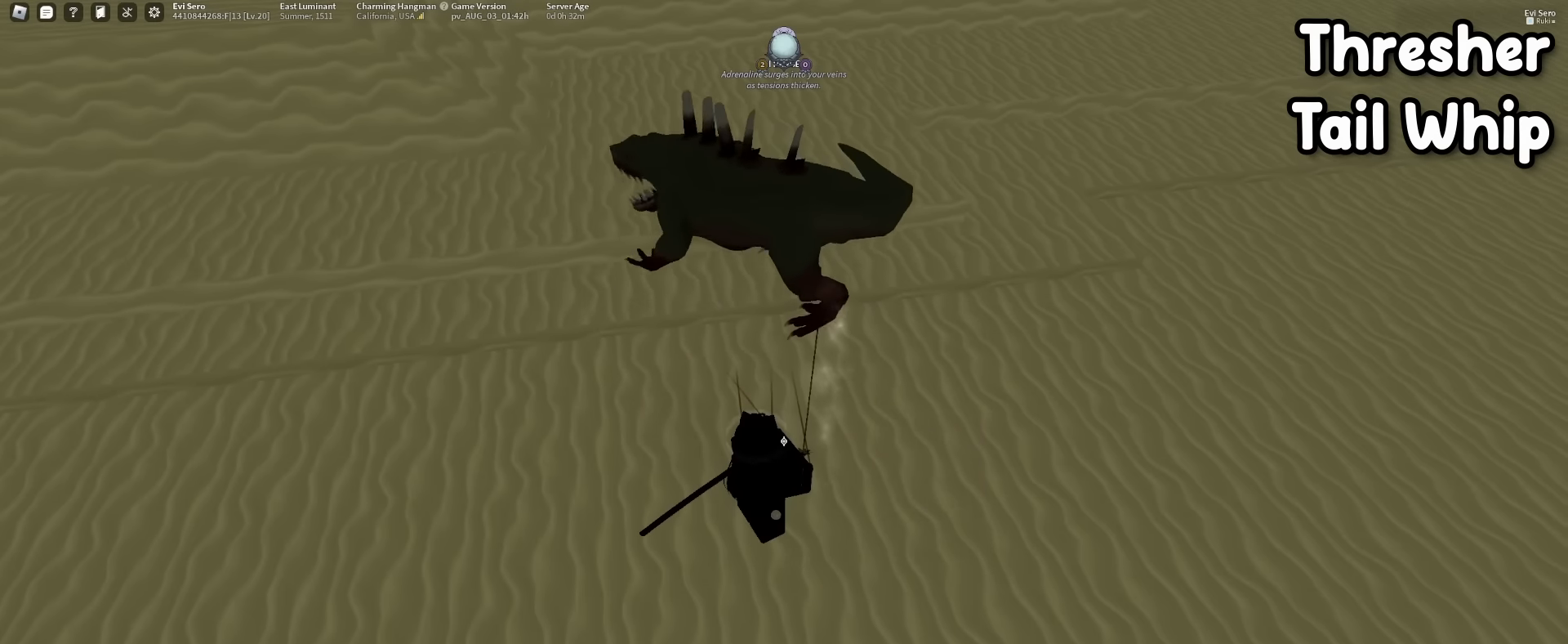
{"keys": [], "mouse": ["left"], "events": [[50, "f", "down"], [184, "f", "up"], [184, "mouse_left", "down"]]}
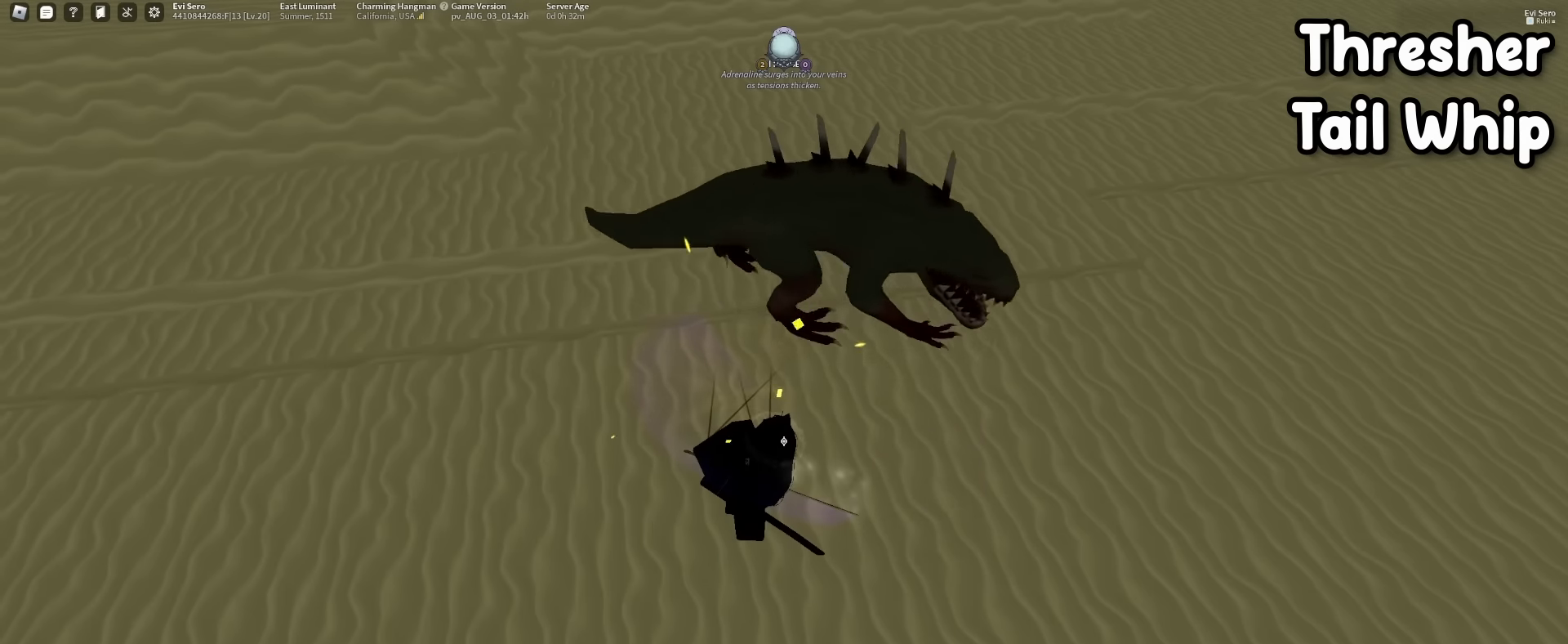
{"keys": [], "mouse": ["left"], "events": []}
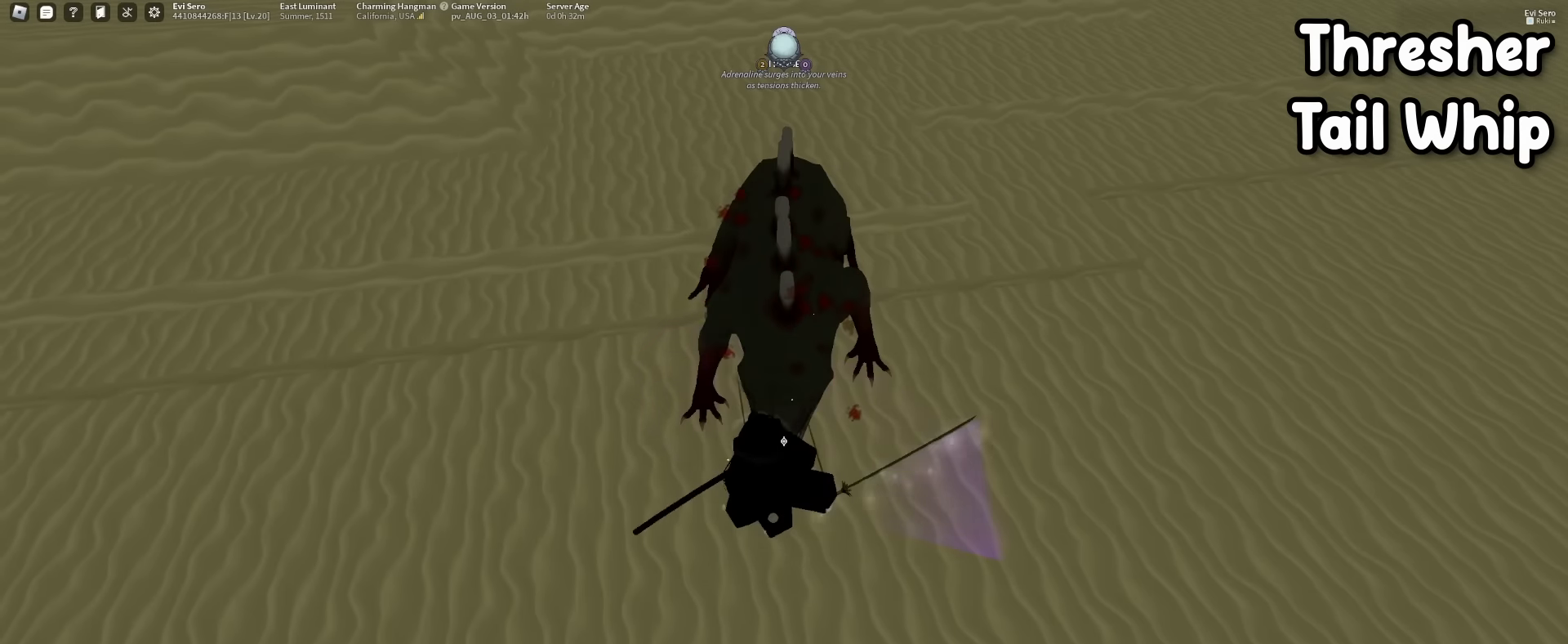
{"keys": [], "mouse": [], "events": [[384, "mouse_left", "up"]]}
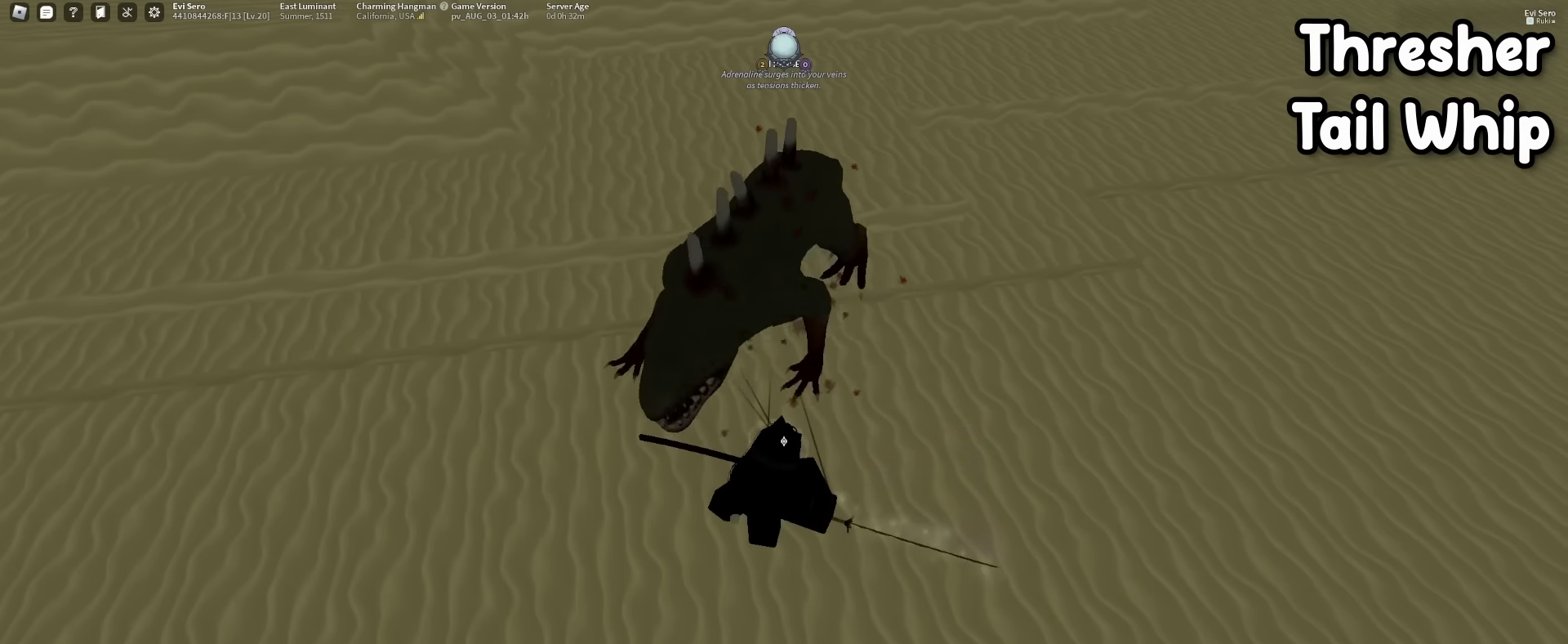
{"keys": [], "mouse": [], "events": []}
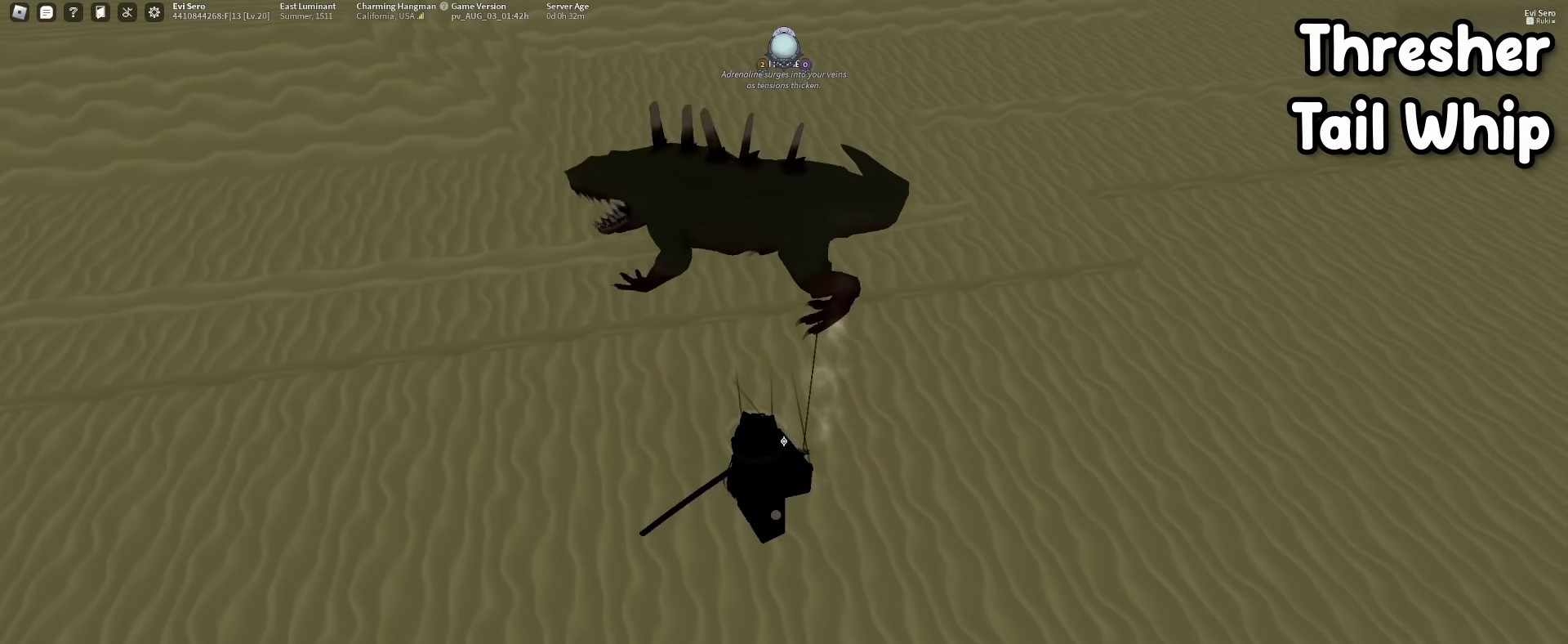
{"keys": [], "mouse": ["left"], "events": [[134, "f", "down"], [267, "f", "up"], [267, "mouse_left", "down"]]}
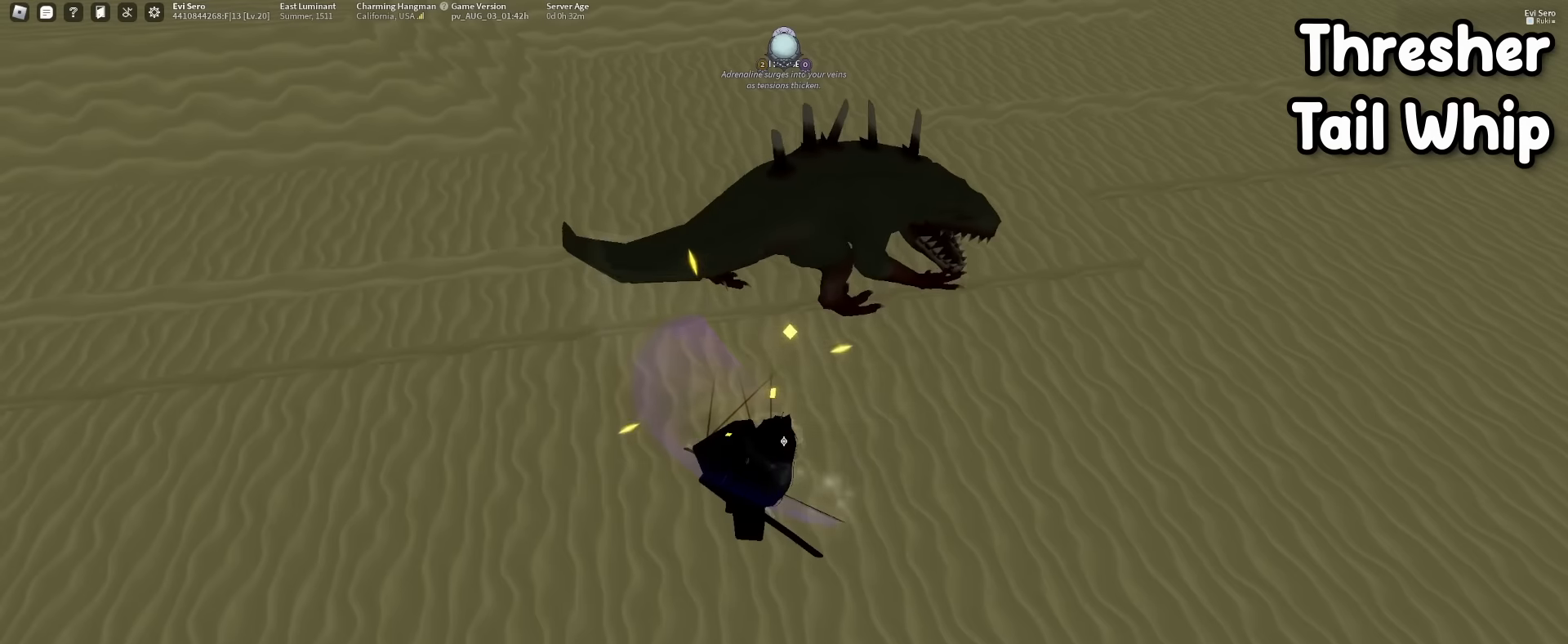
{"keys": [], "mouse": ["left"], "events": []}
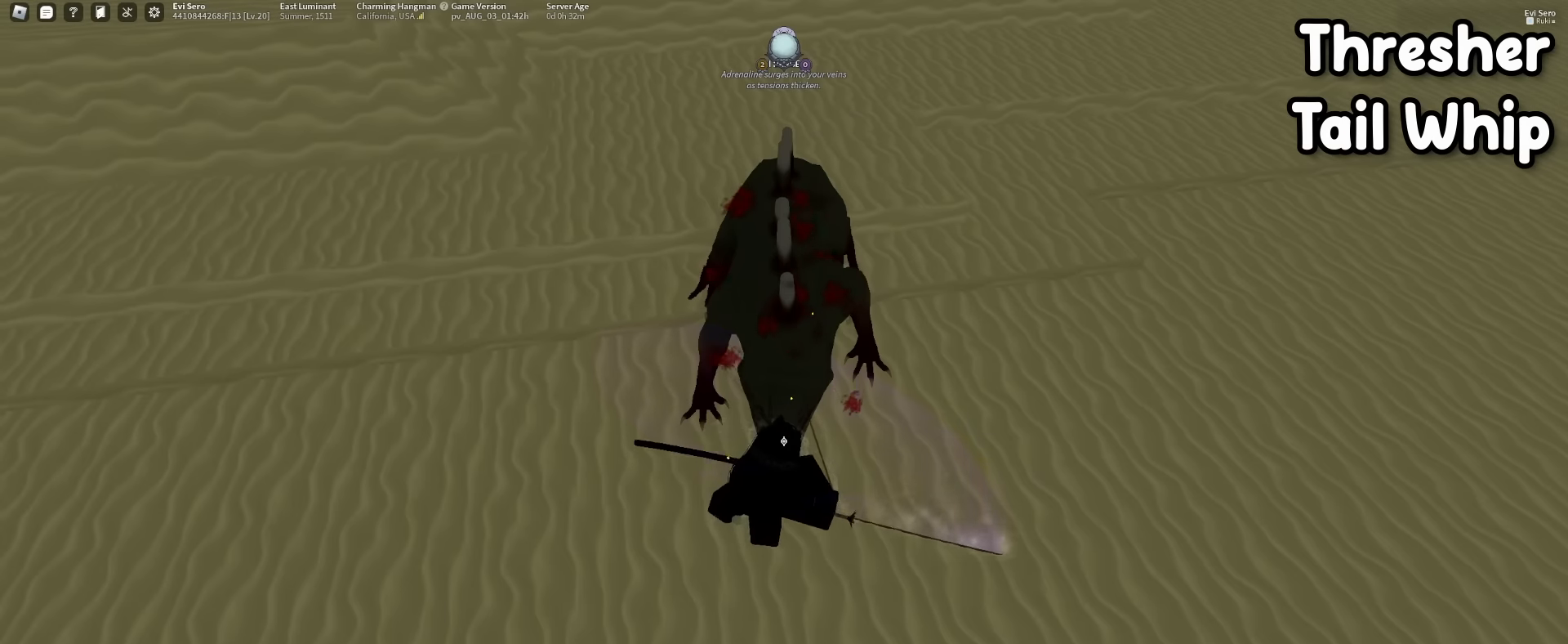
{"keys": [], "mouse": [], "events": [[467, "mouse_left", "up"]]}
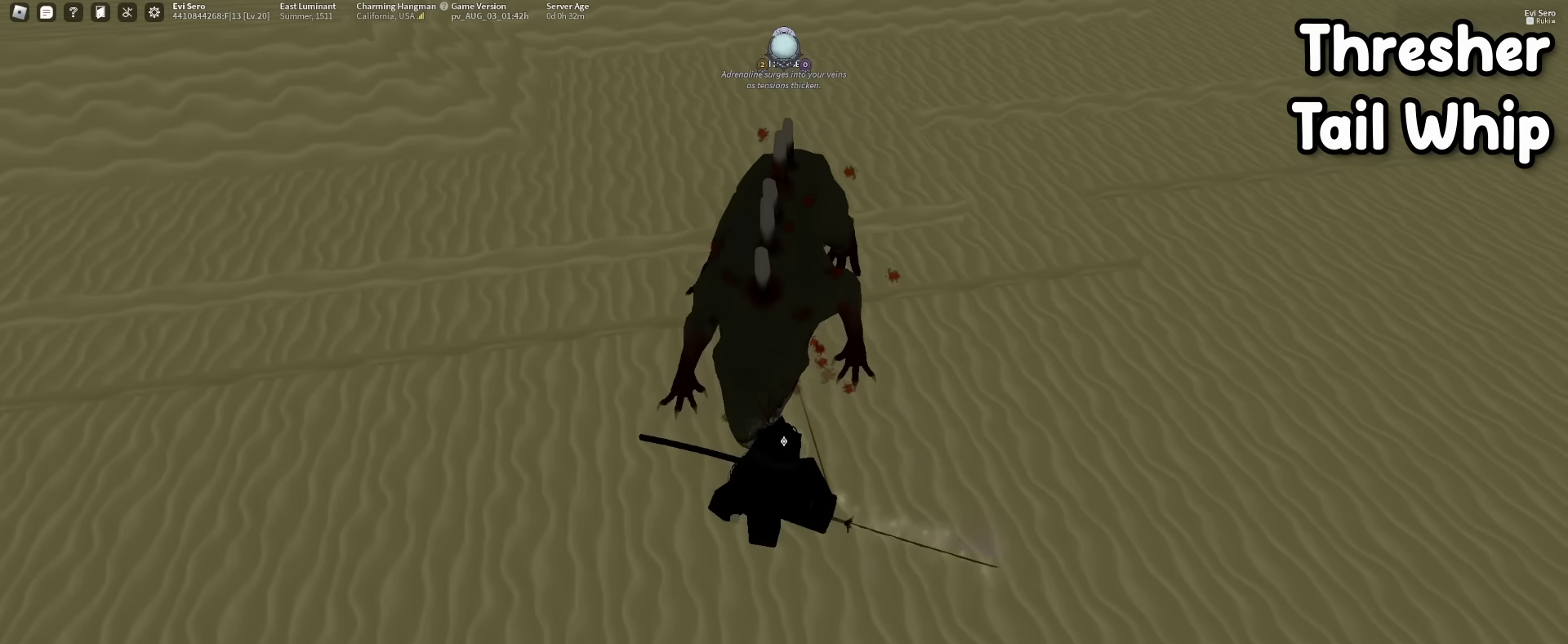
{"keys": [], "mouse": [], "events": []}
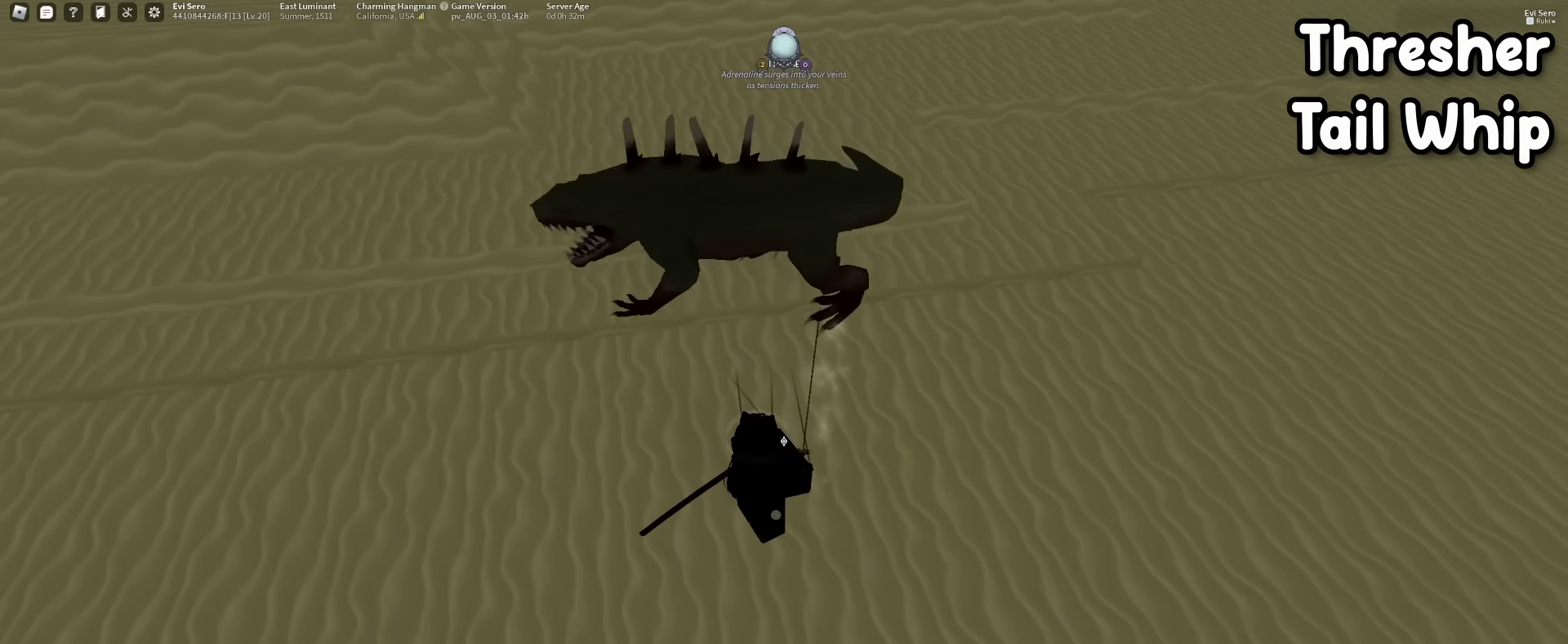
{"keys": [], "mouse": ["left"], "events": [[217, "f", "down"], [350, "f", "up"], [350, "mouse_left", "down"]]}
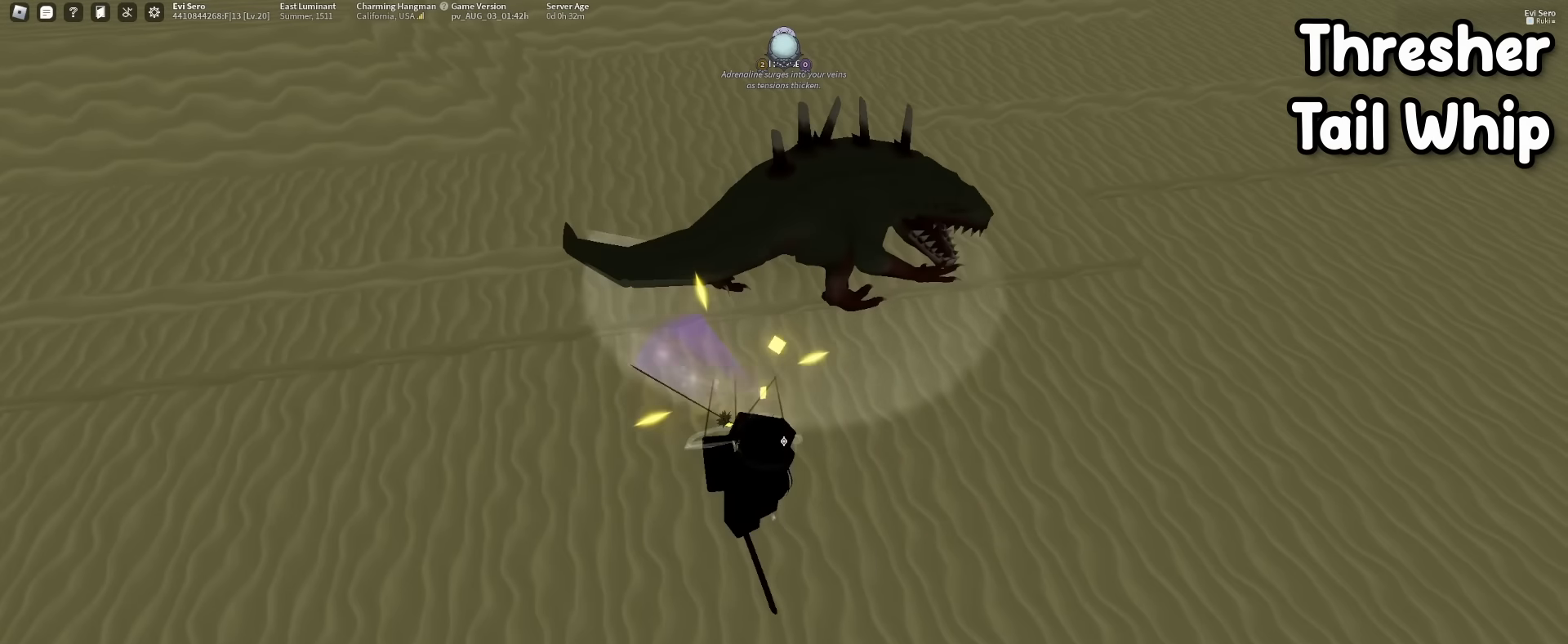
{"keys": [], "mouse": ["left"], "events": []}
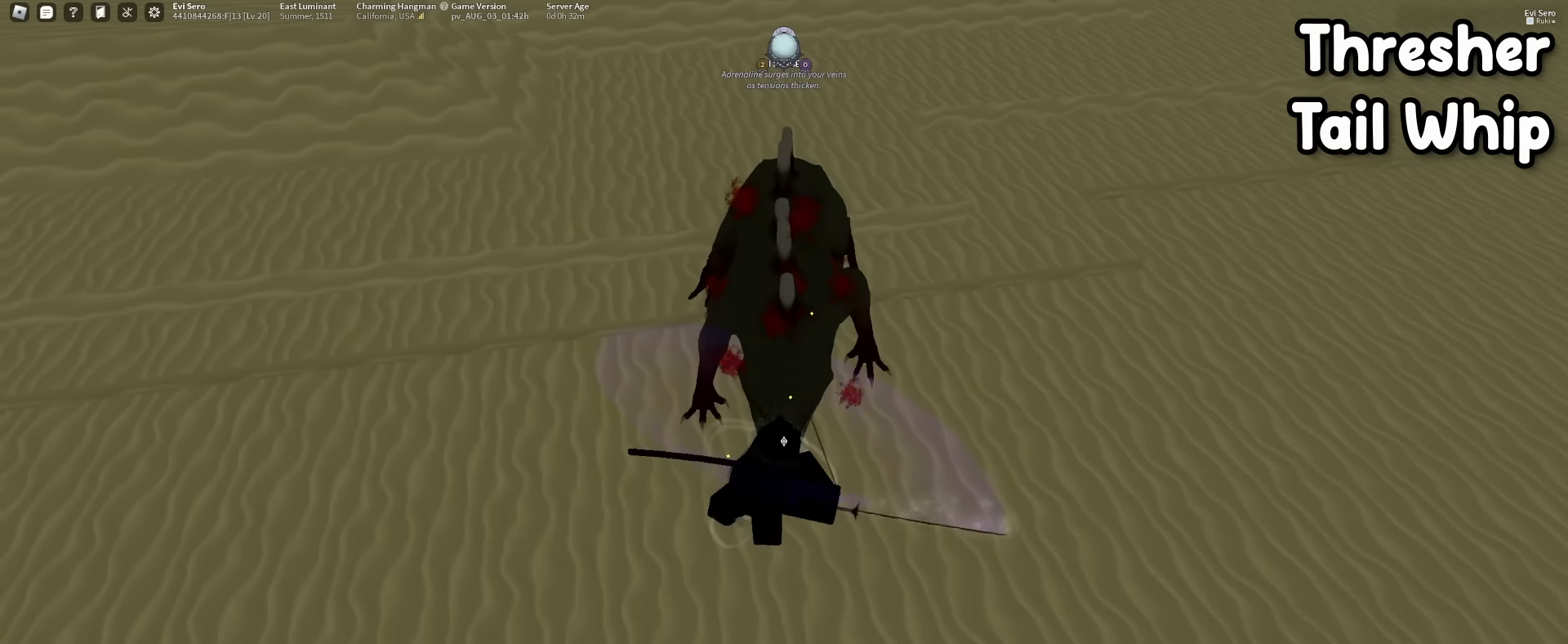
{"keys": [], "mouse": ["left"], "events": []}
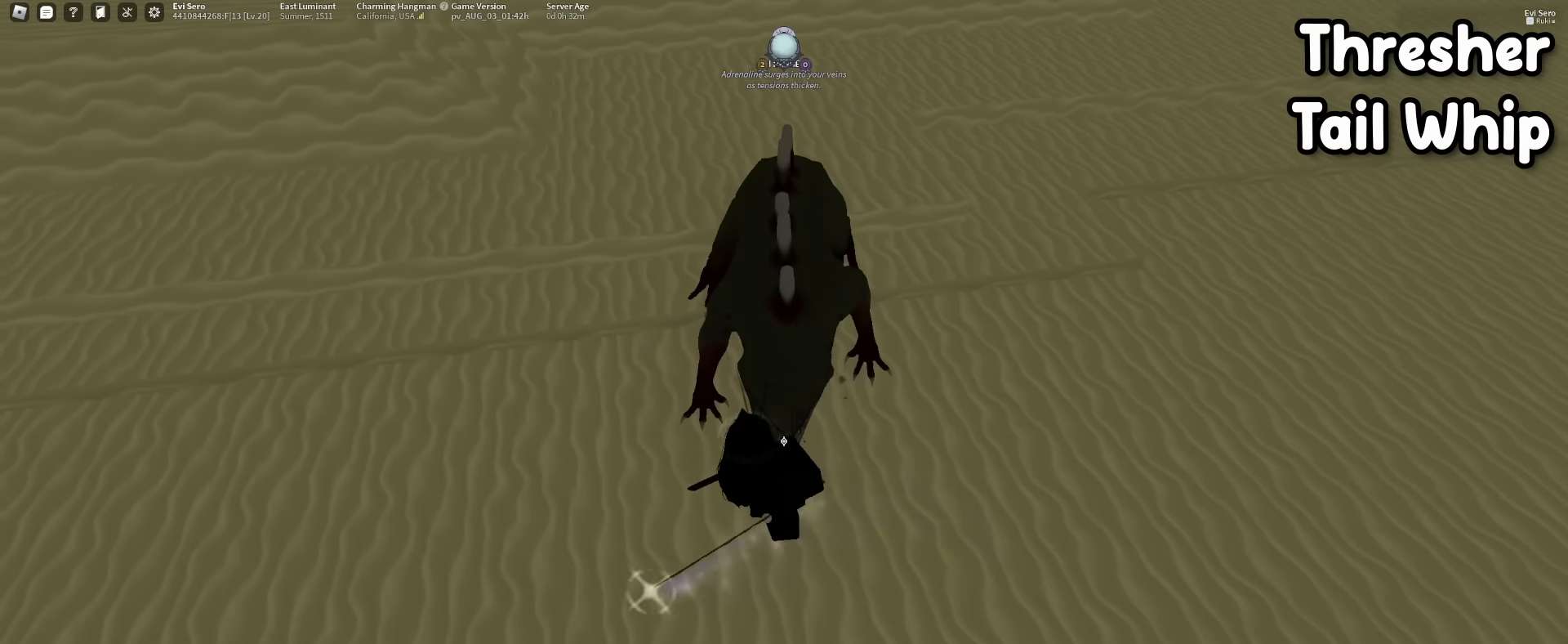
{"keys": [], "mouse": [], "events": [[50, "mouse_left", "up"]]}
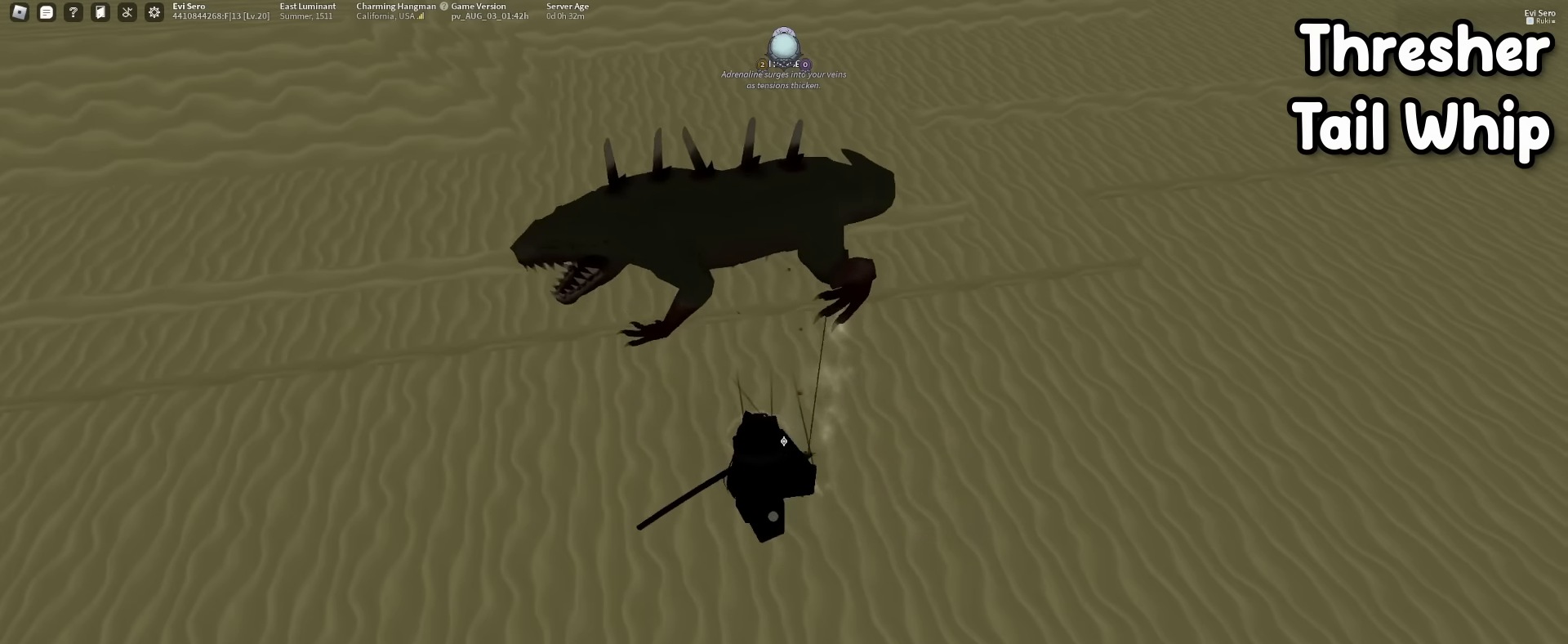
{"keys": [], "mouse": ["left"], "events": [[300, "f", "down"], [434, "f", "up"], [434, "mouse_left", "down"]]}
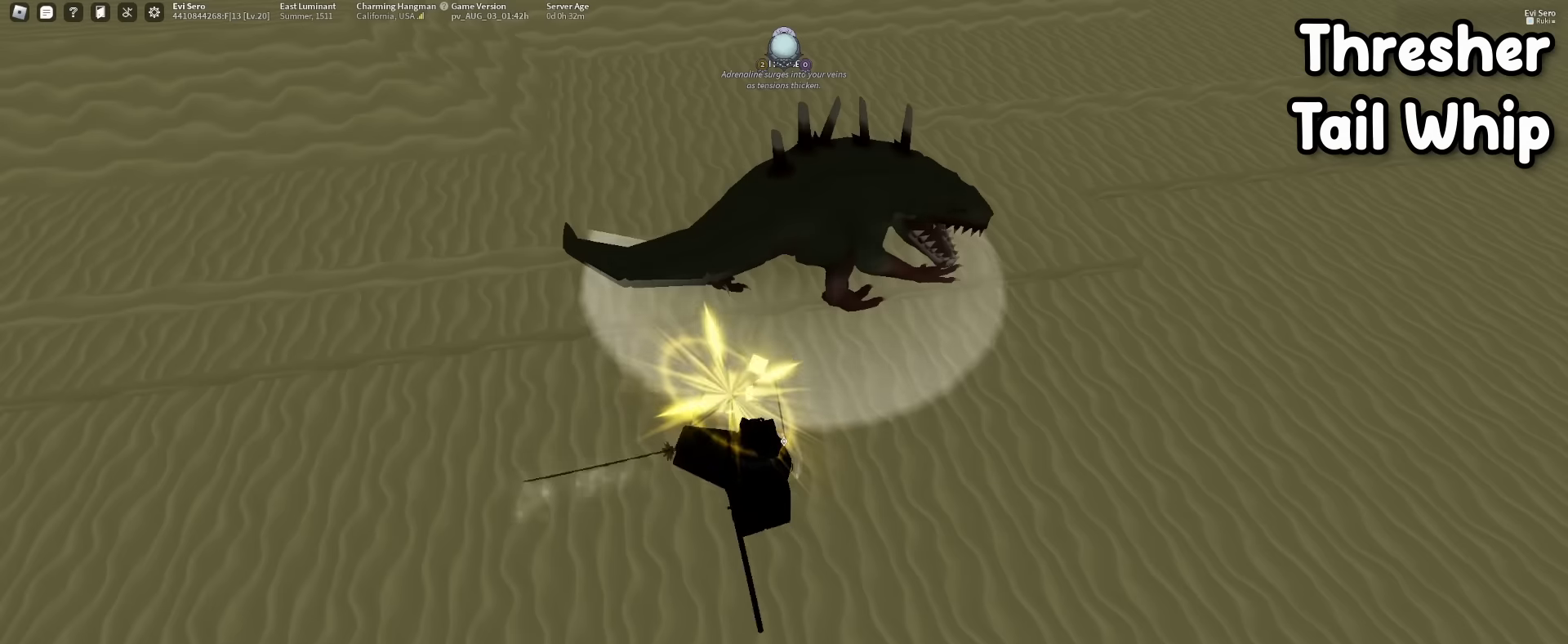
{"keys": [], "mouse": ["left"], "events": []}
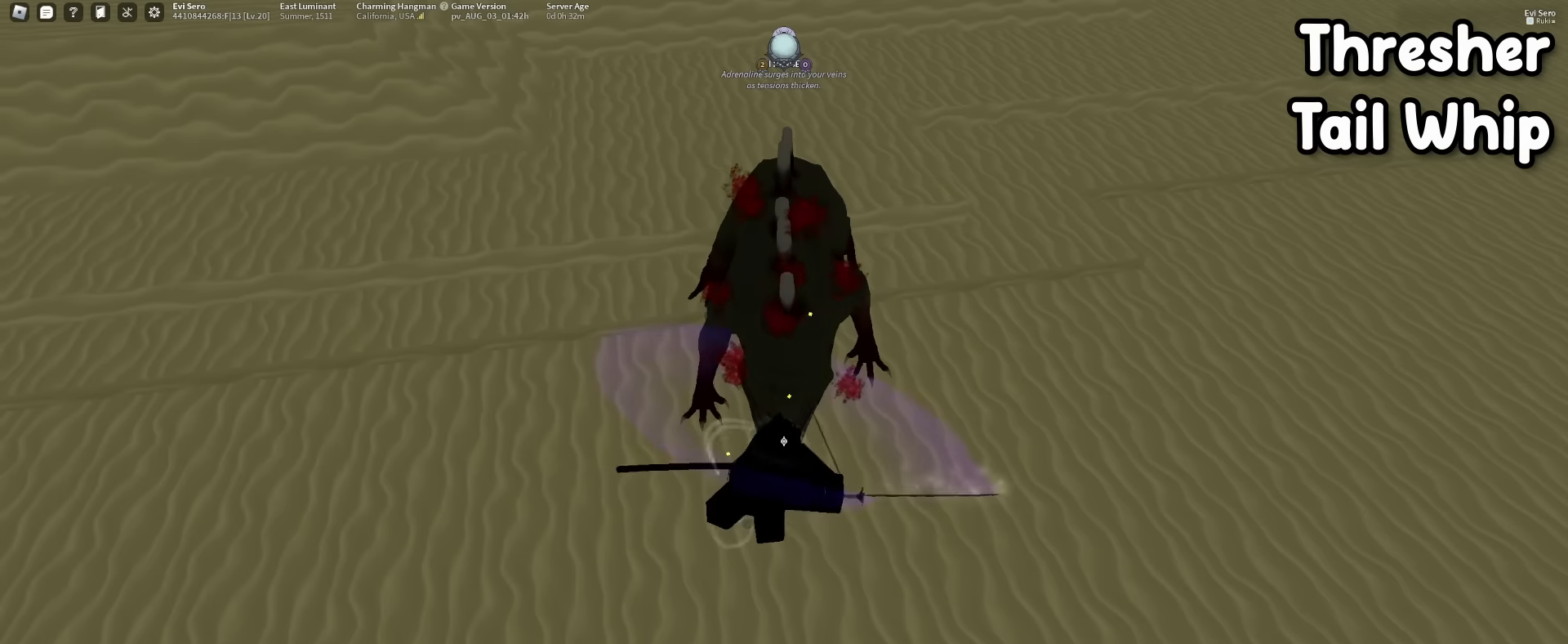
{"keys": [], "mouse": ["left"], "events": []}
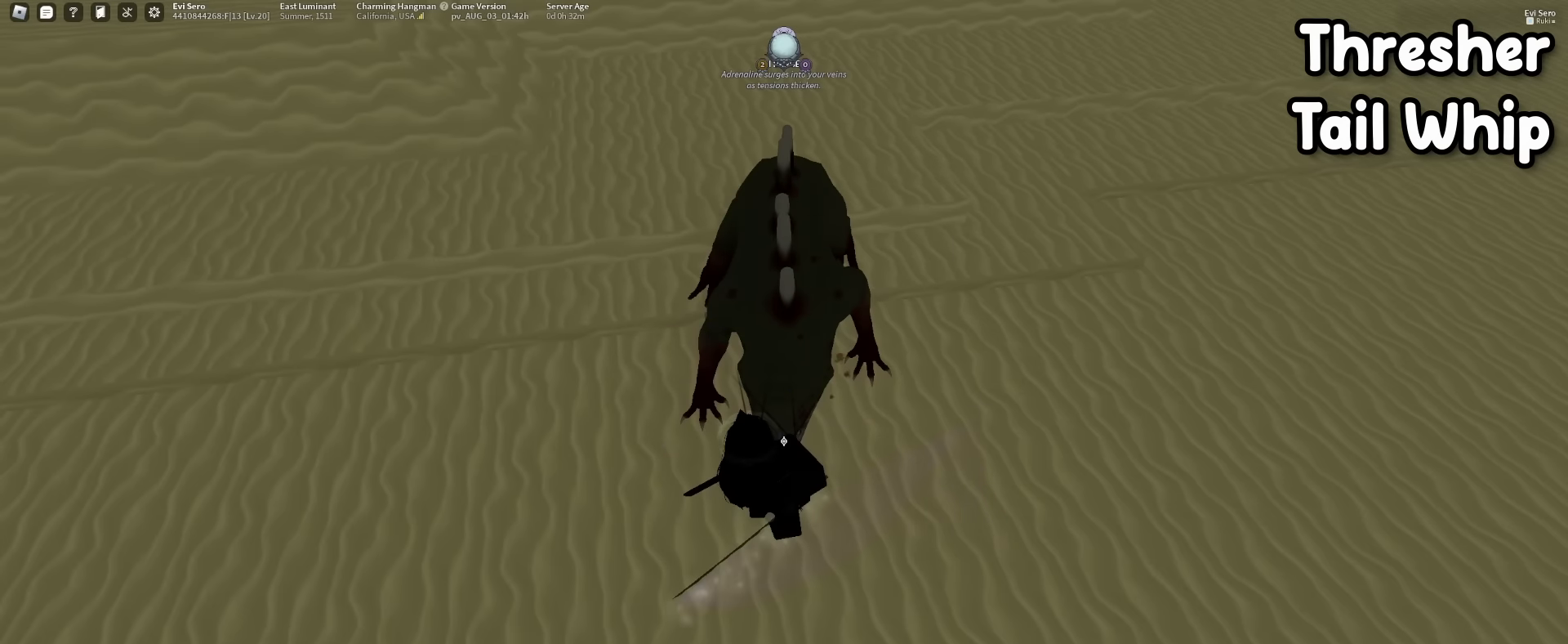
{"keys": [], "mouse": [], "events": [[134, "mouse_left", "up"]]}
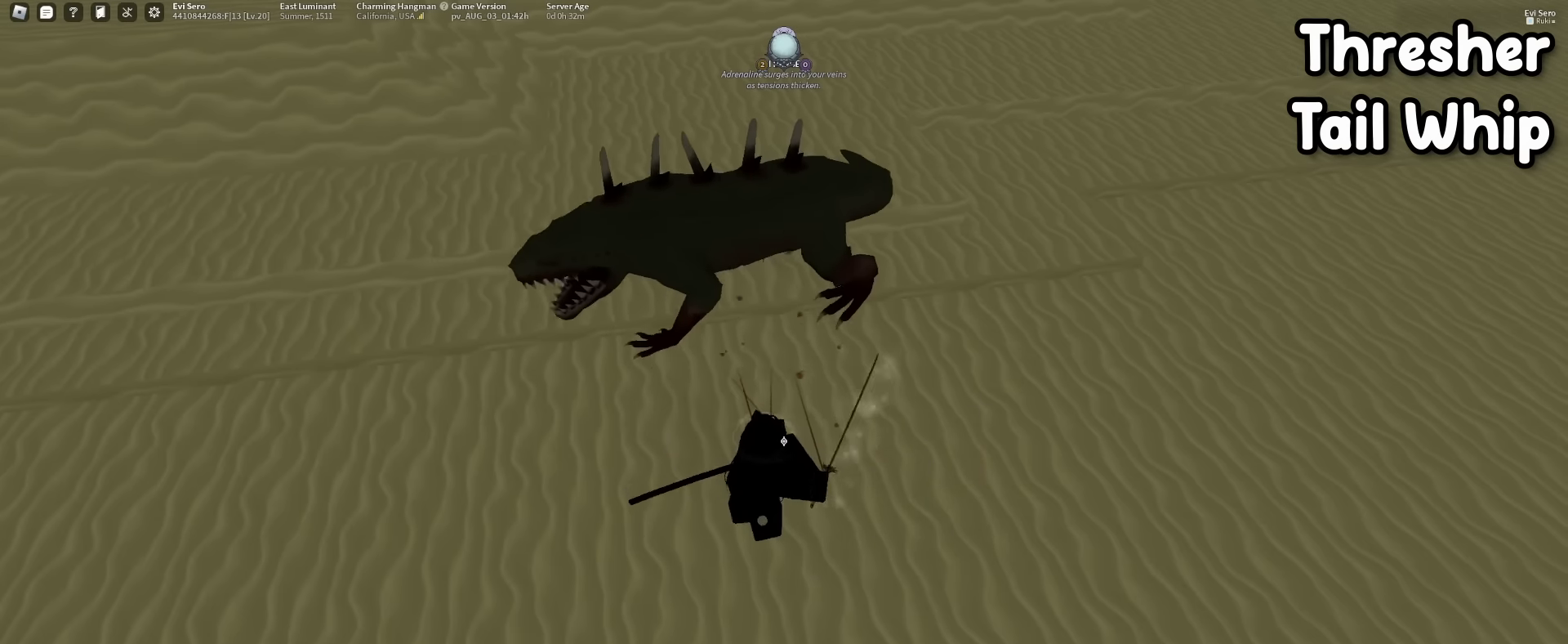
{"keys": ["f"], "mouse": [], "events": [[384, "f", "down"]]}
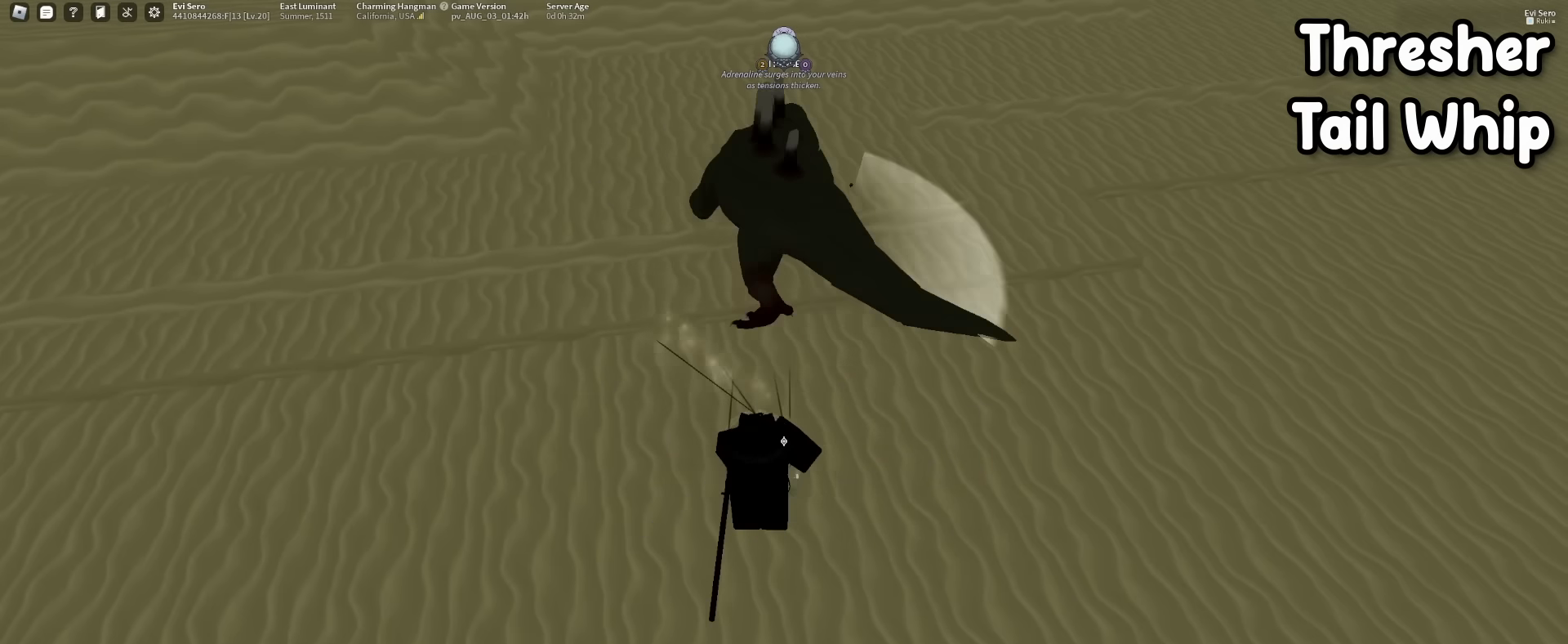
{"keys": [], "mouse": ["left"], "events": [[17, "f", "up"], [17, "mouse_left", "down"]]}